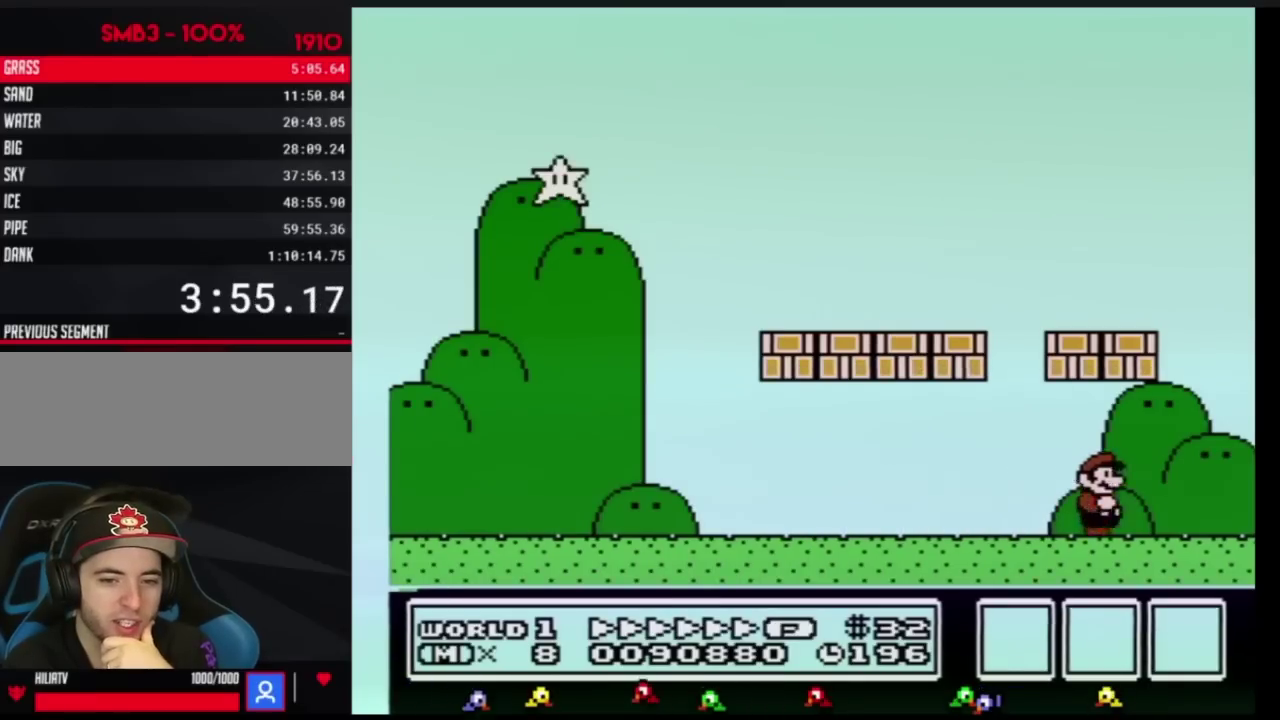
Gameplay with a controller (Nintendo layout); each line is a JSON object with the inputs held at the frame after it. "events" lists button and stick changes between this image and that frame as [ms after this image, input, new state], when the widget could be followed in between. Not read: L3 R3.
{"buttons": ["A", "B", "DPAD_LEFT"], "events": [[217, "A", "down"], [284, "DPAD_RIGHT", "up"], [317, "DPAD_LEFT", "down"]]}
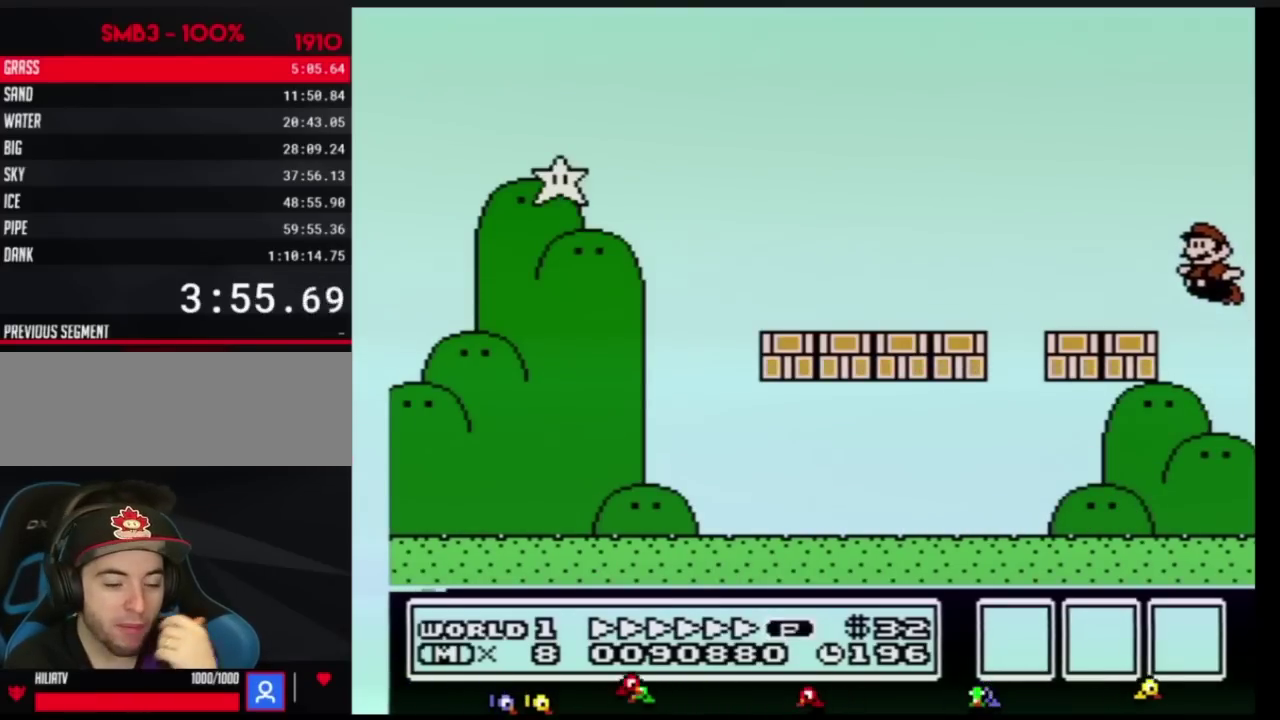
{"buttons": ["A", "B", "DPAD_DOWN", "DPAD_RIGHT"], "events": [[117, "A", "up"], [367, "DPAD_DOWN", "down"], [367, "DPAD_LEFT", "up"], [467, "A", "down"], [500, "DPAD_RIGHT", "down"]]}
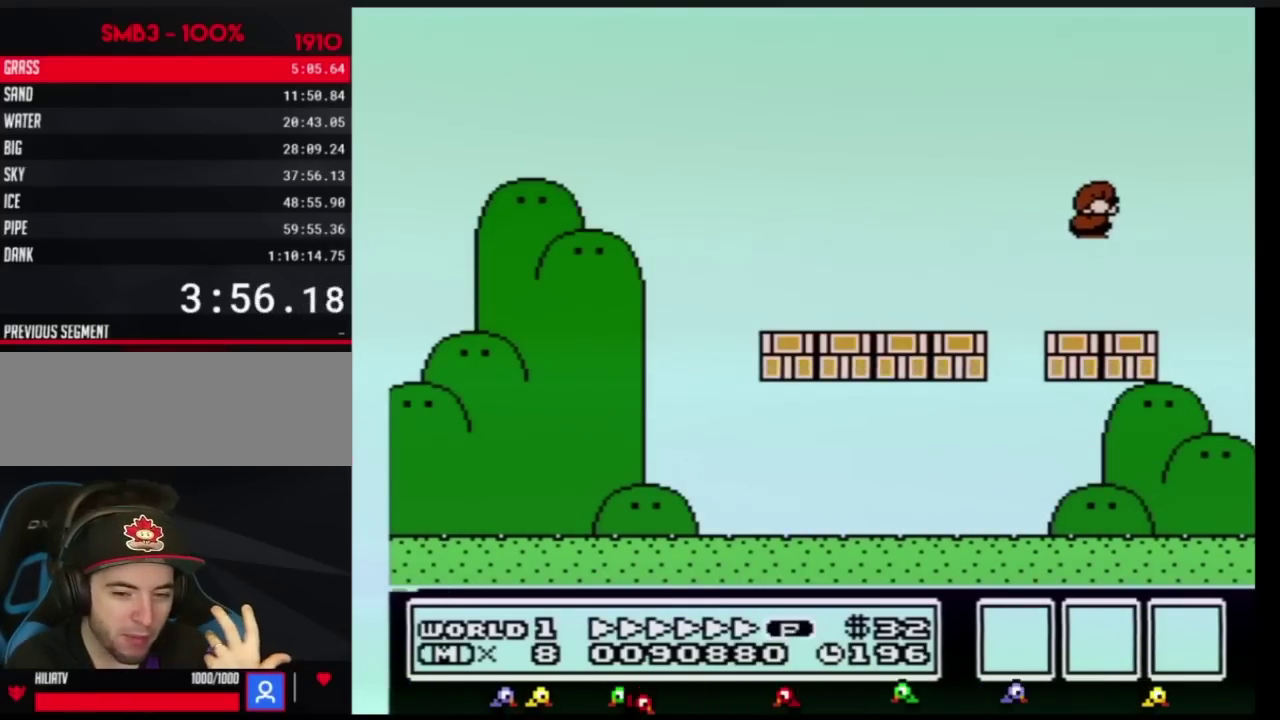
{"buttons": ["A", "B", "DPAD_LEFT"], "events": [[34, "DPAD_DOWN", "up"], [34, "DPAD_UP", "down"], [117, "DPAD_UP", "up"], [351, "DPAD_RIGHT", "up"], [367, "DPAD_LEFT", "down"]]}
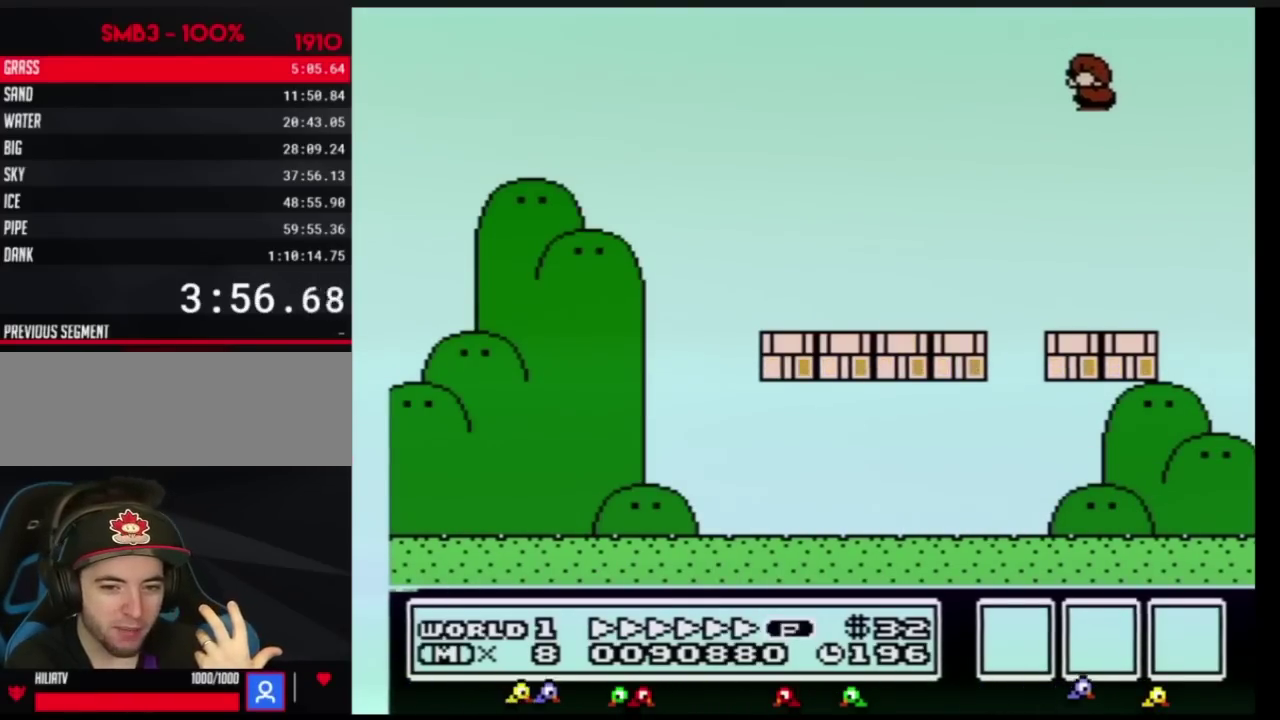
{"buttons": ["B", "DPAD_LEFT"], "events": [[117, "A", "up"], [217, "DPAD_LEFT", "up"], [317, "DPAD_LEFT", "down"]]}
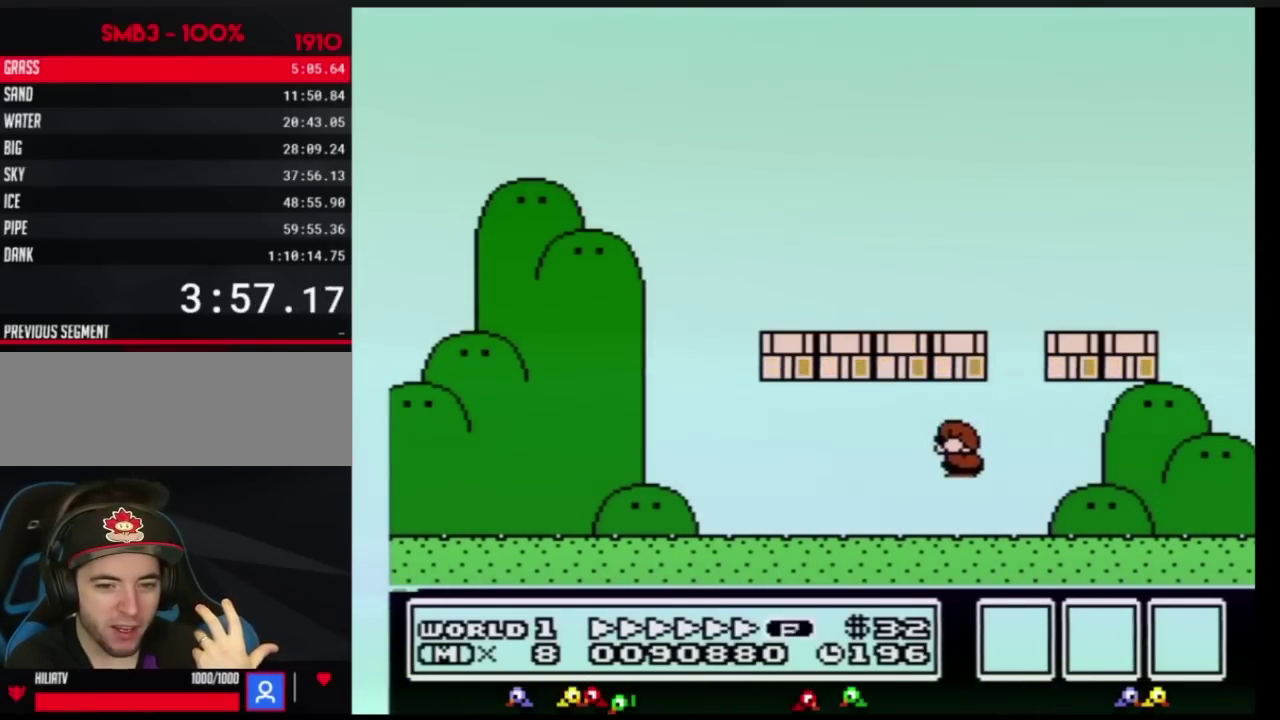
{"buttons": ["B", "DPAD_LEFT"], "events": []}
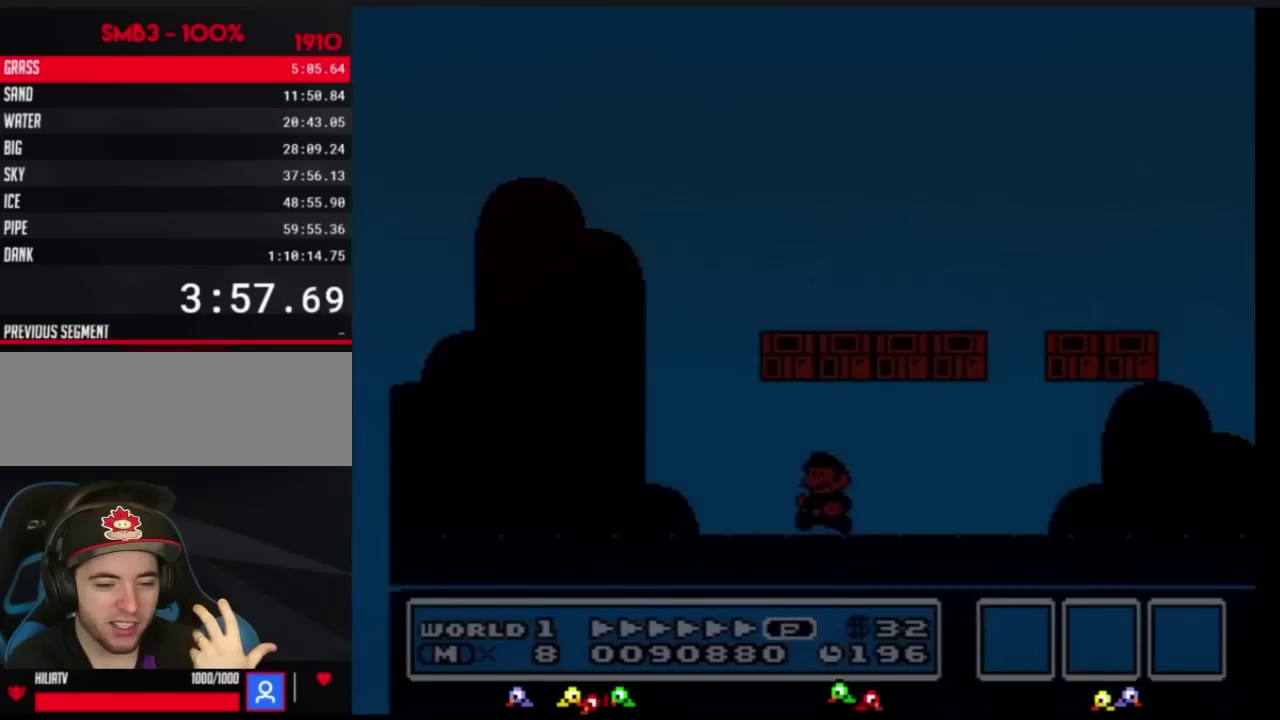
{"buttons": [], "events": [[367, "B", "up"], [367, "DPAD_LEFT", "up"]]}
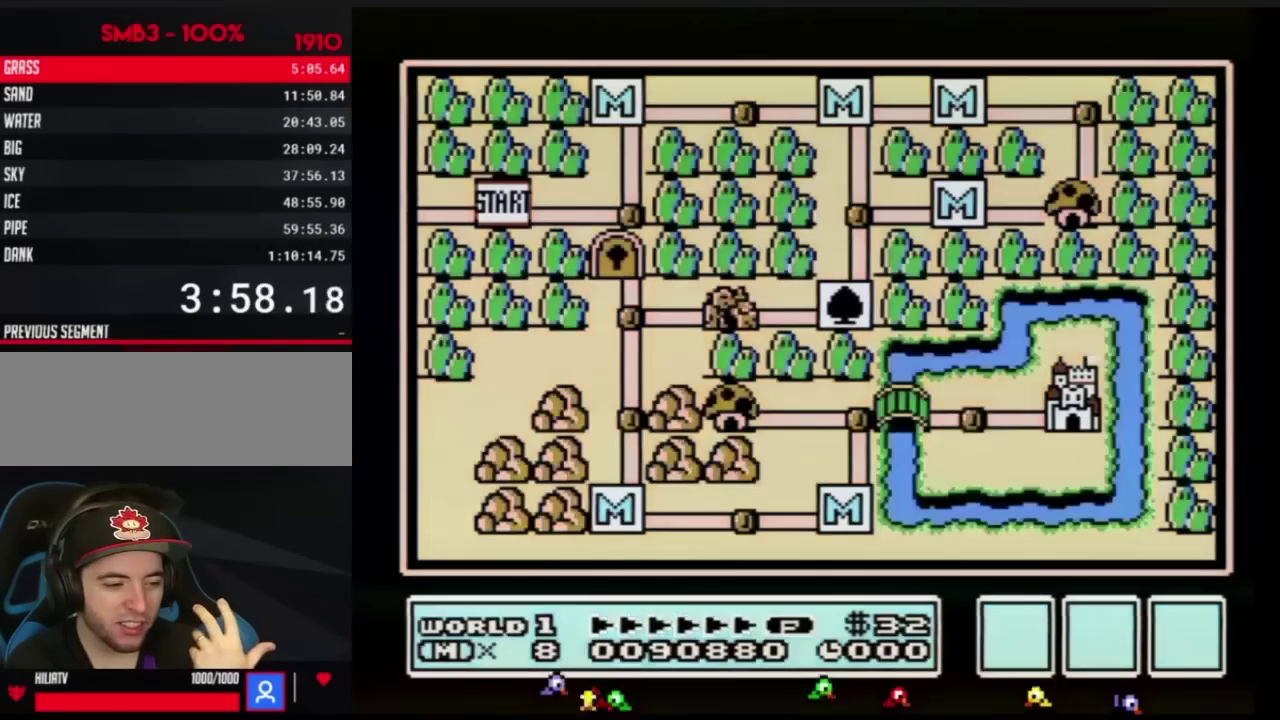
{"buttons": ["DPAD_RIGHT"], "events": [[151, "DPAD_RIGHT", "down"]]}
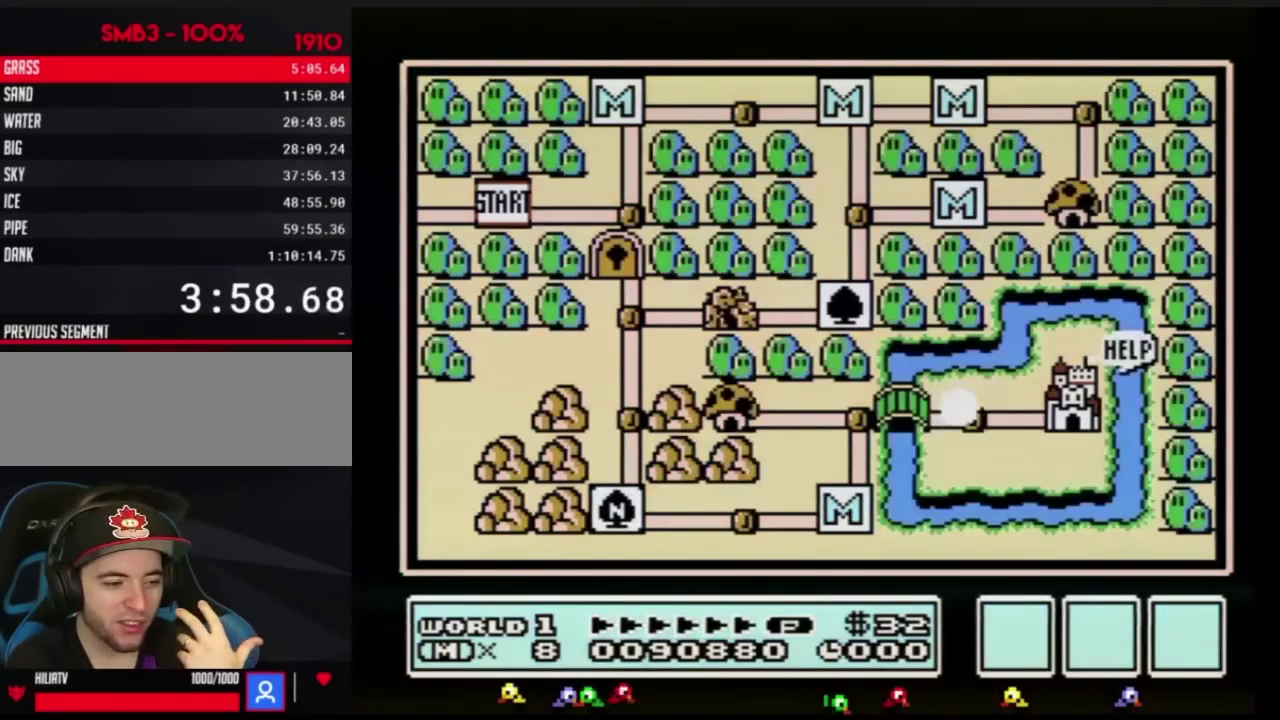
{"buttons": ["DPAD_RIGHT"], "events": []}
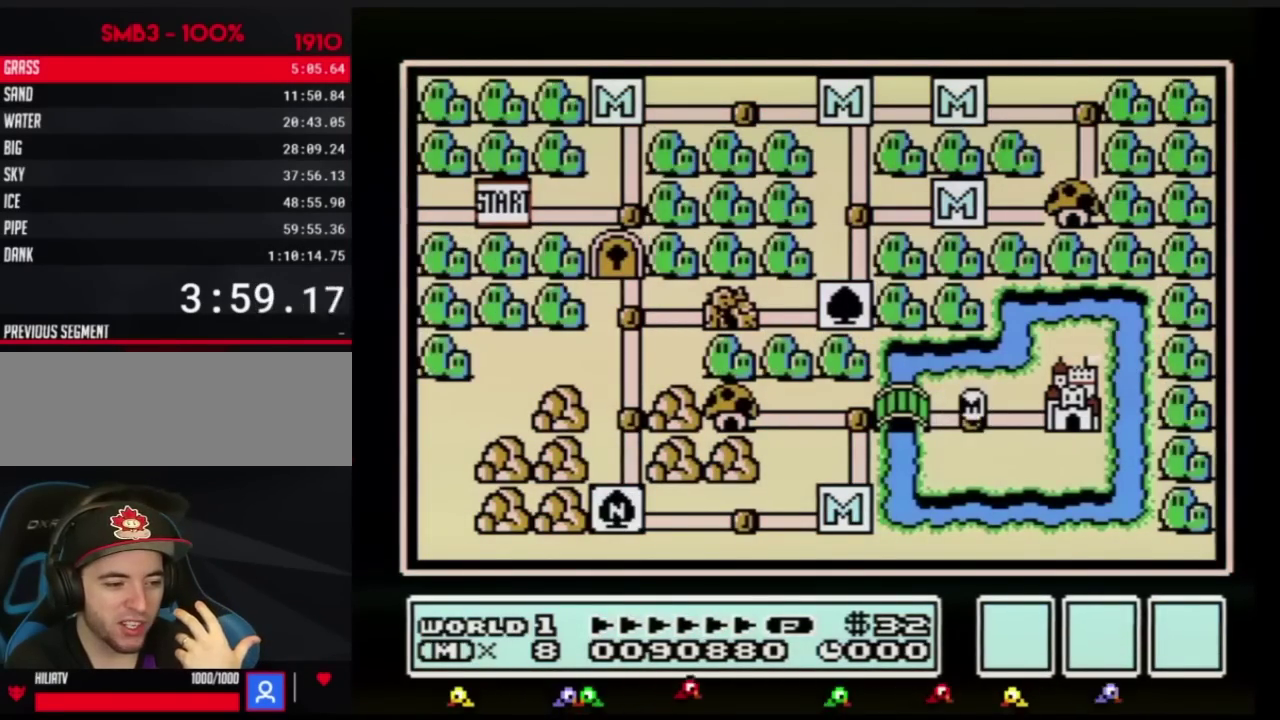
{"buttons": ["DPAD_RIGHT"], "events": []}
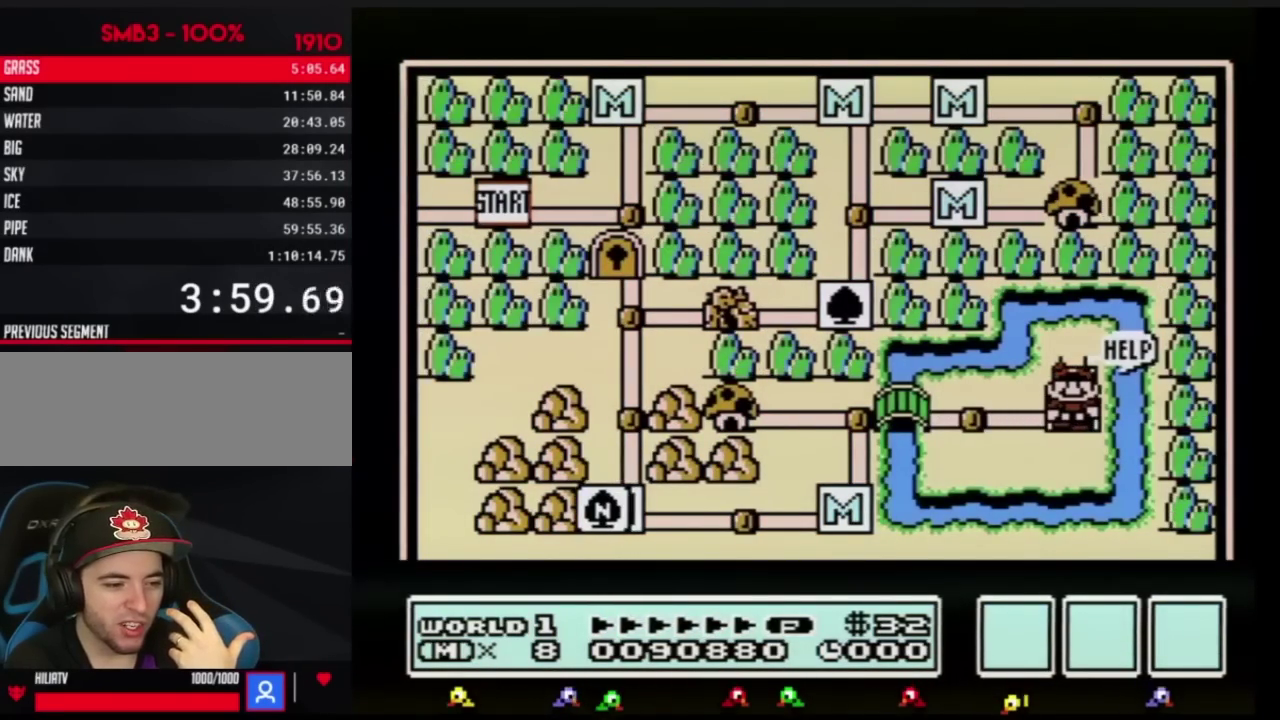
{"buttons": ["DPAD_RIGHT"], "events": []}
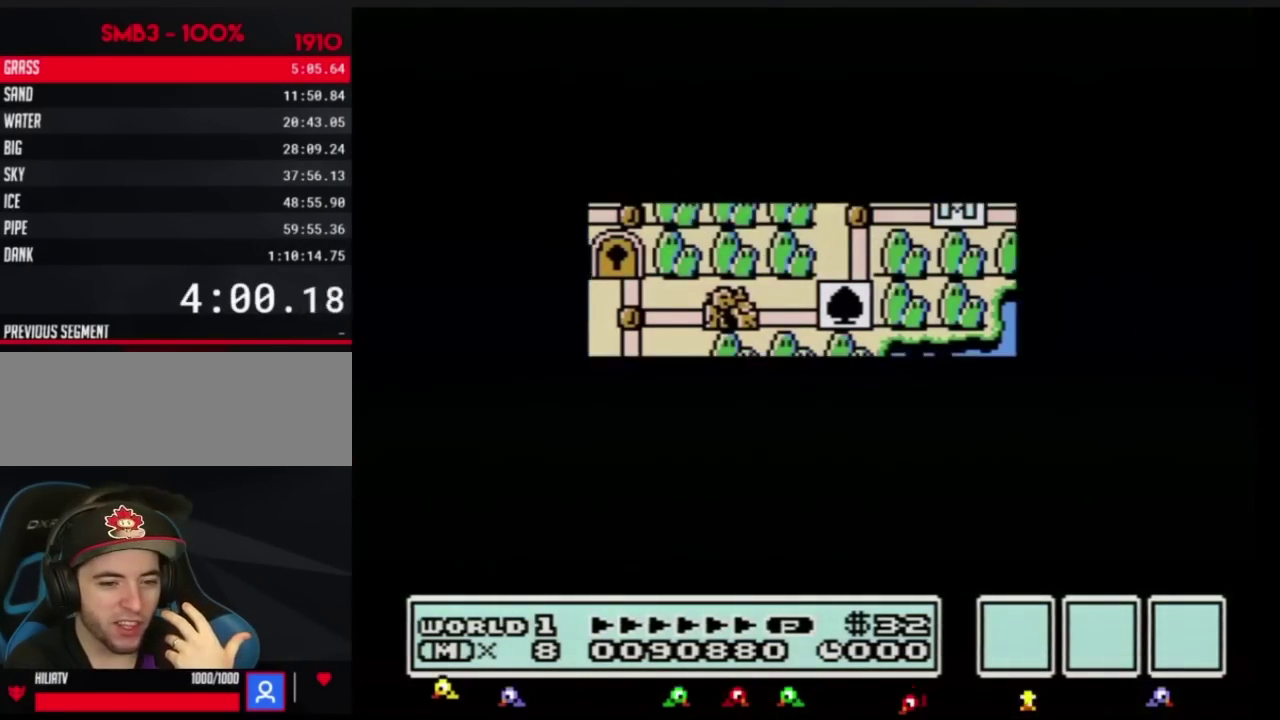
{"buttons": ["A"], "events": [[468, "DPAD_RIGHT", "up"], [501, "A", "down"]]}
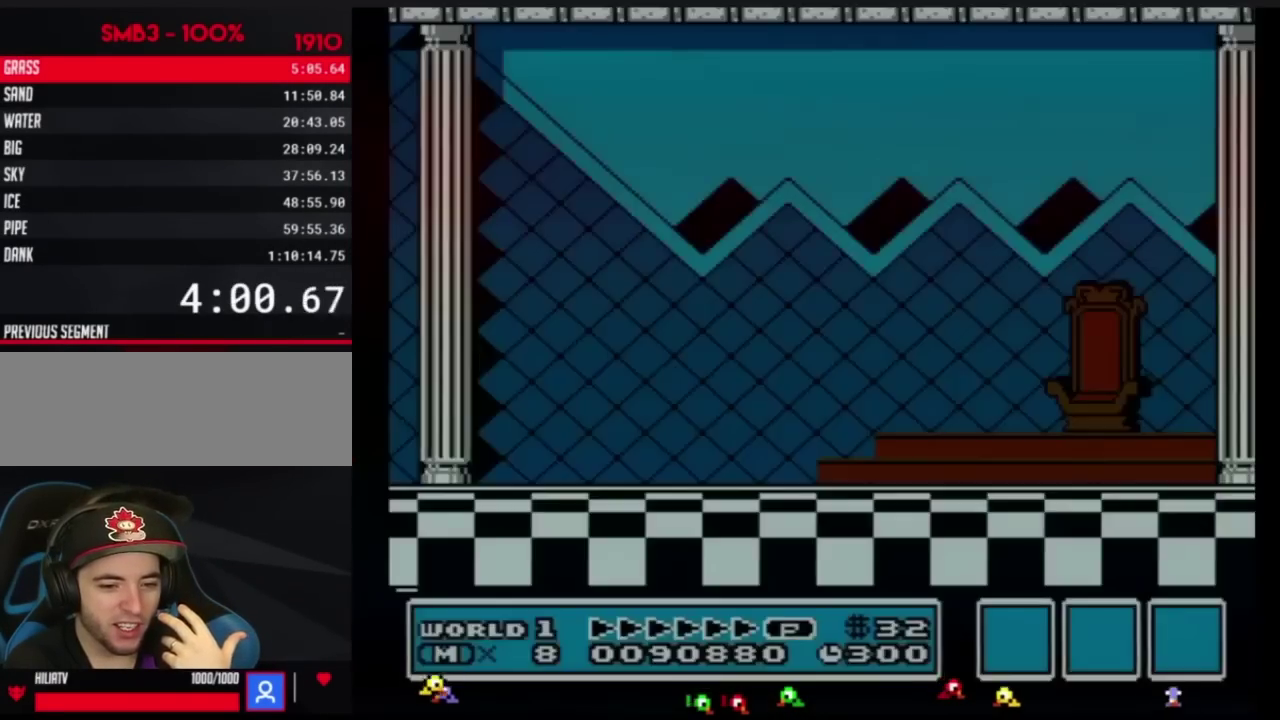
{"buttons": [], "events": [[17, "A", "up"], [50, "A", "down"], [183, "A", "up"], [300, "A", "down"], [367, "A", "up"], [367, "B", "down"], [400, "B", "up"], [434, "A", "down"], [484, "A", "up"]]}
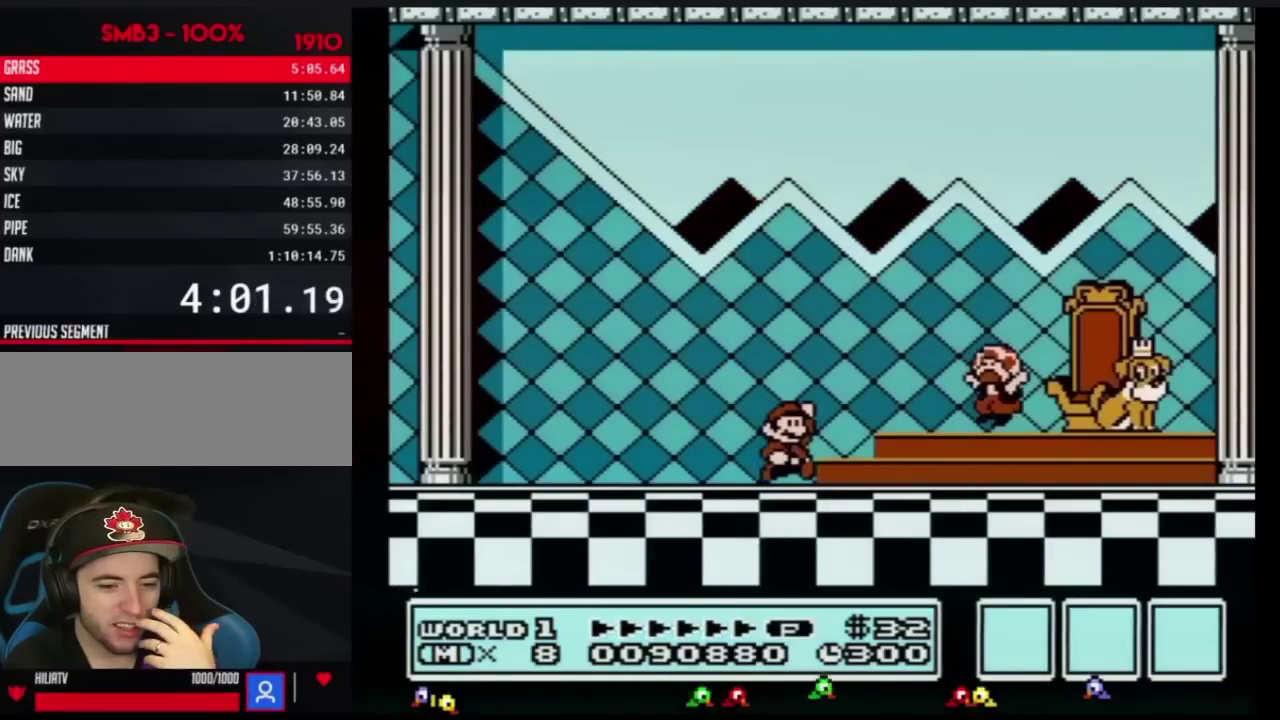
{"buttons": [], "events": [[50, "A", "down"], [151, "A", "up"], [217, "A", "down"], [267, "A", "up"], [367, "A", "down"], [468, "A", "up"]]}
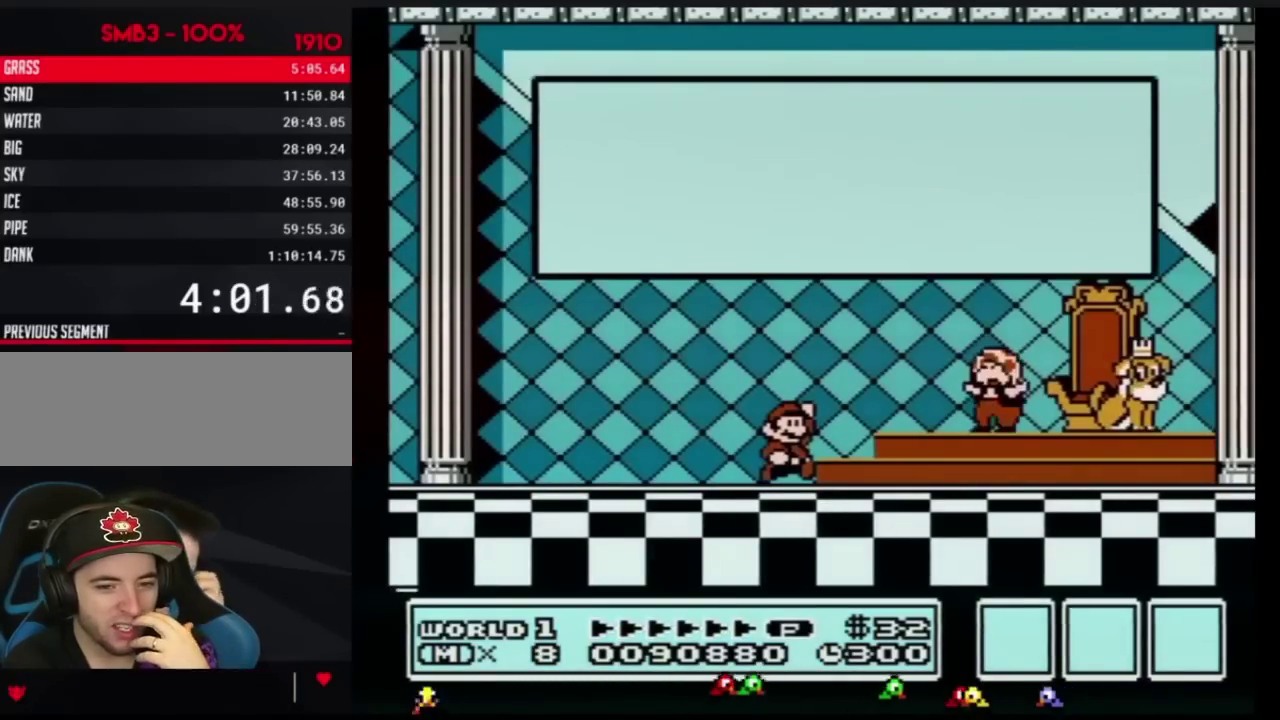
{"buttons": [], "events": [[17, "A", "down"], [150, "A", "up"], [217, "A", "down"], [300, "A", "up"], [400, "A", "down"], [467, "A", "up"]]}
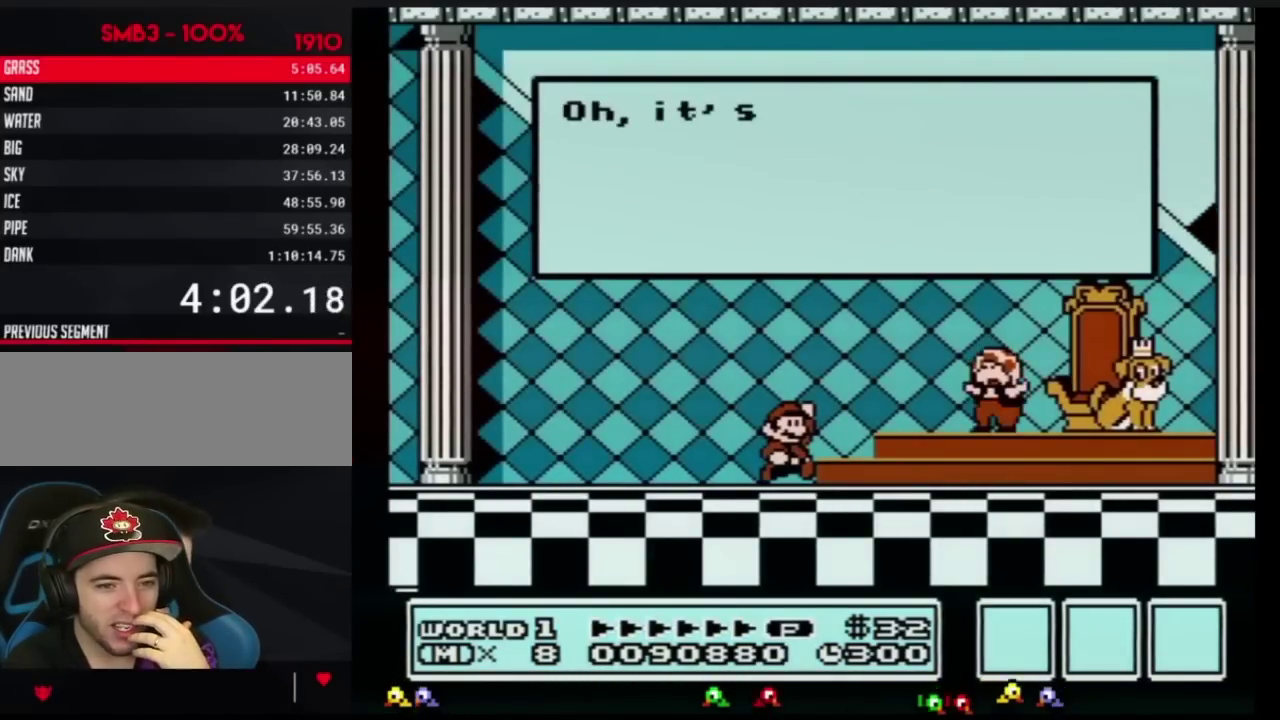
{"buttons": [], "events": [[17, "A", "down"], [117, "A", "up"], [184, "A", "down"], [267, "A", "up"]]}
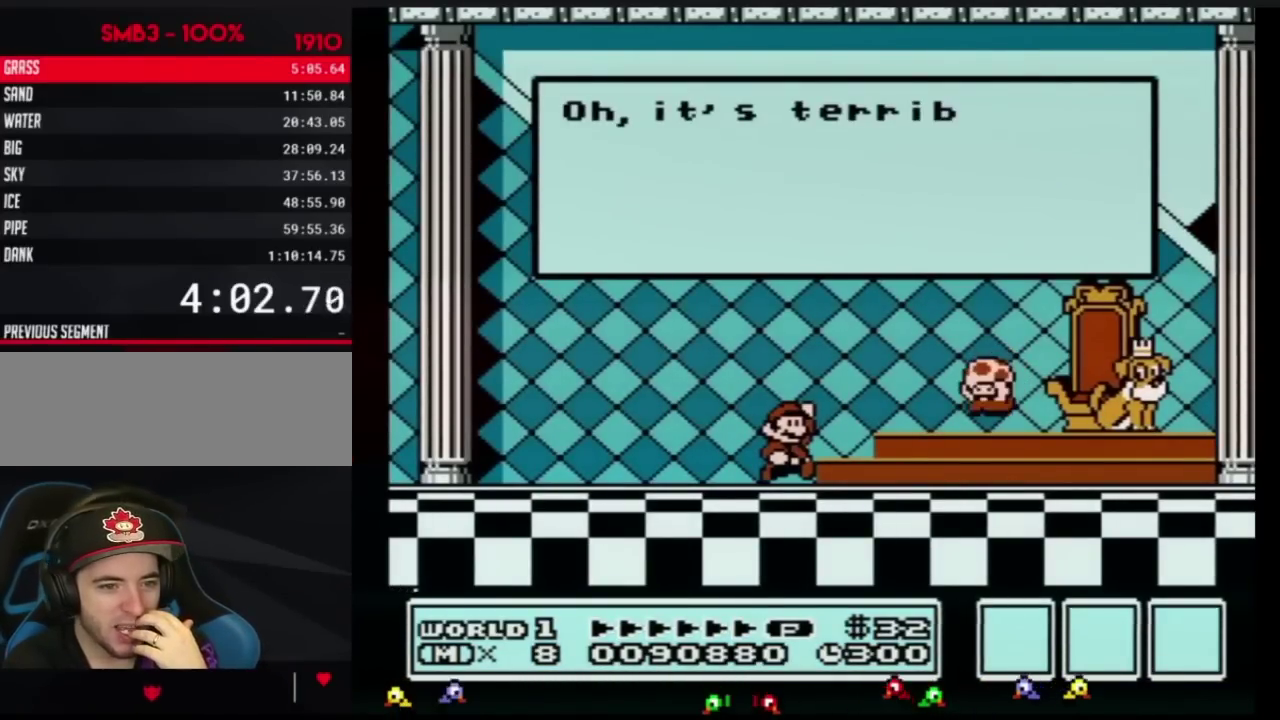
{"buttons": [], "events": [[183, "A", "down"], [267, "A", "up"], [367, "A", "down"], [450, "A", "up"]]}
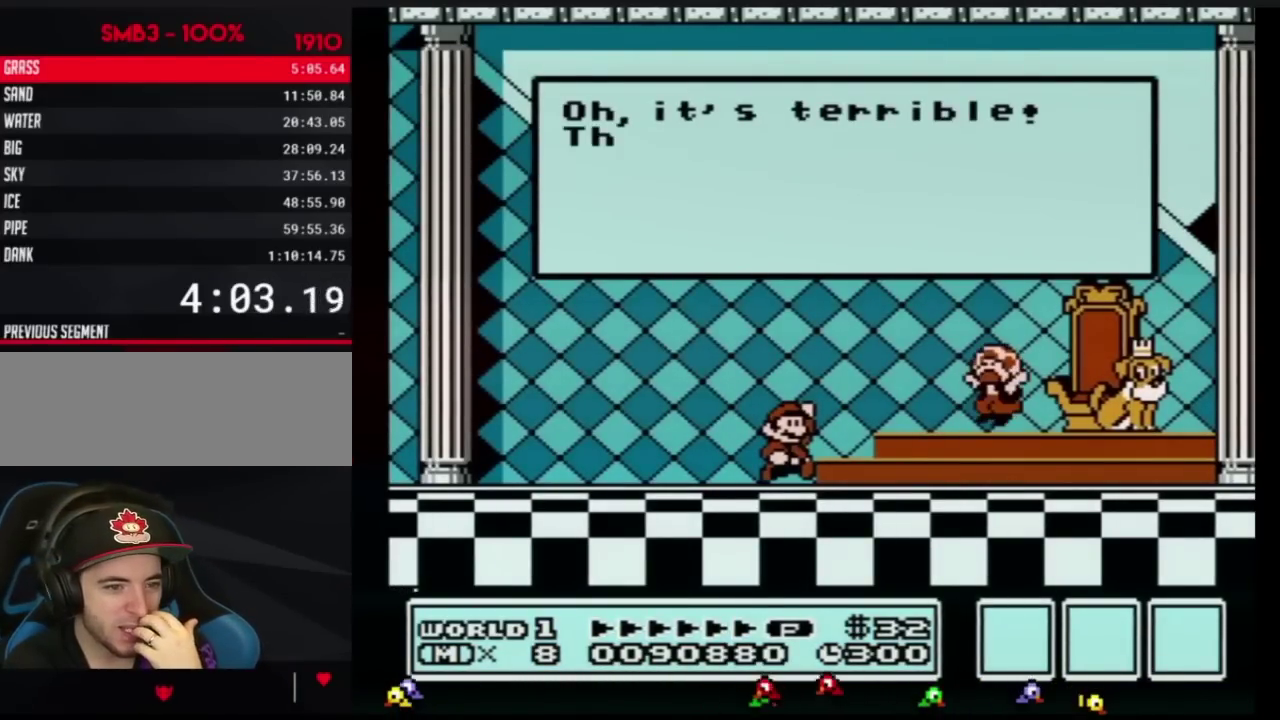
{"buttons": ["A"], "events": [[17, "A", "down"], [84, "A", "up"], [184, "A", "down"], [234, "A", "up"], [334, "A", "down"], [401, "A", "up"], [484, "A", "down"]]}
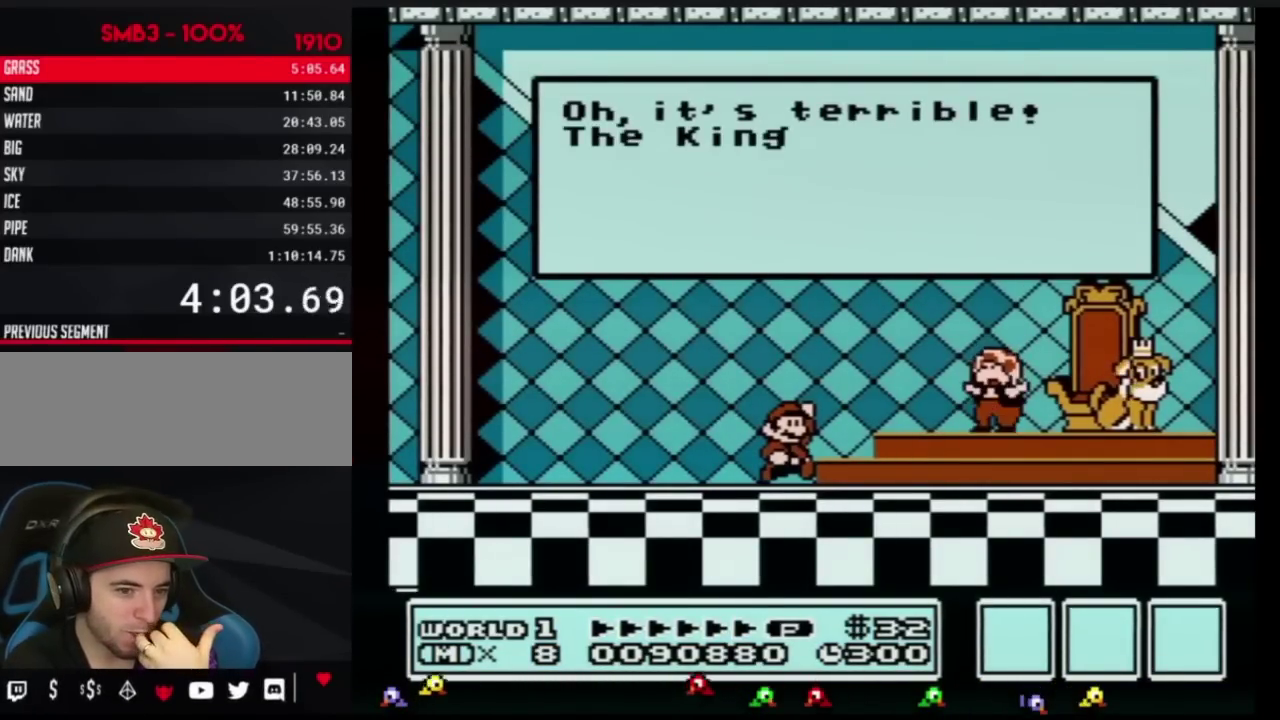
{"buttons": [], "events": [[50, "A", "up"]]}
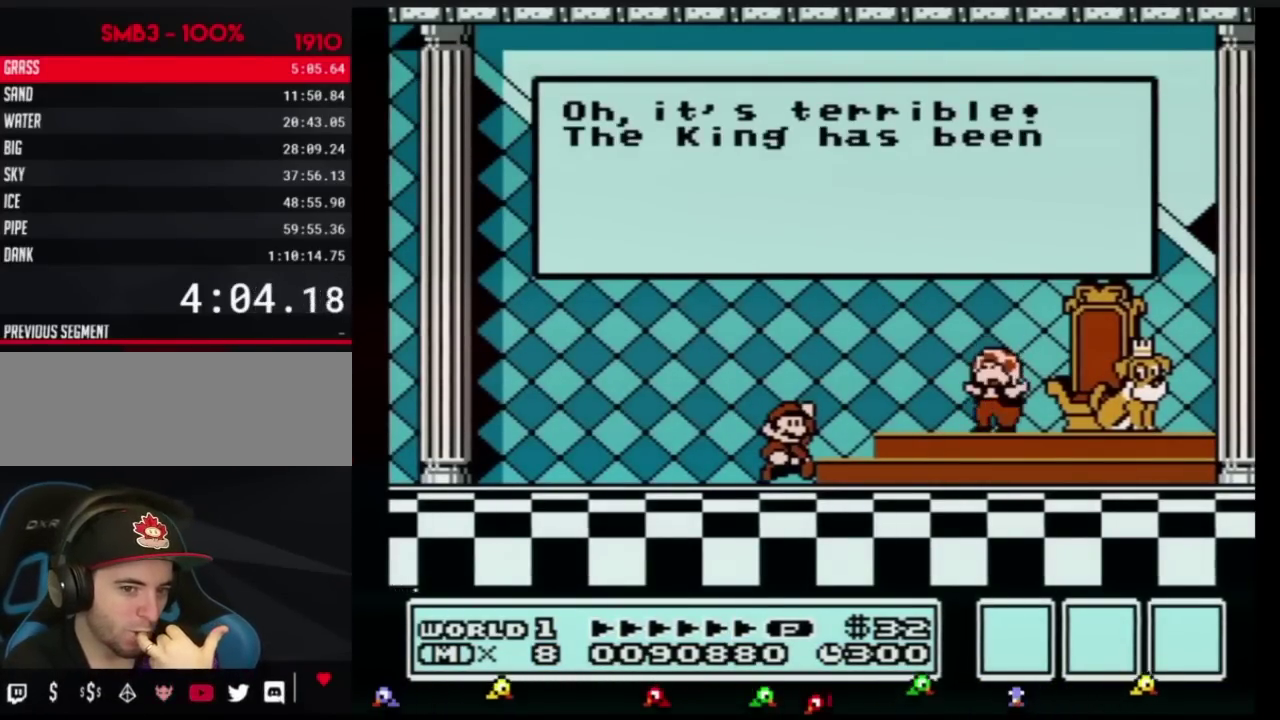
{"buttons": [], "events": [[234, "A", "down"], [301, "A", "up"]]}
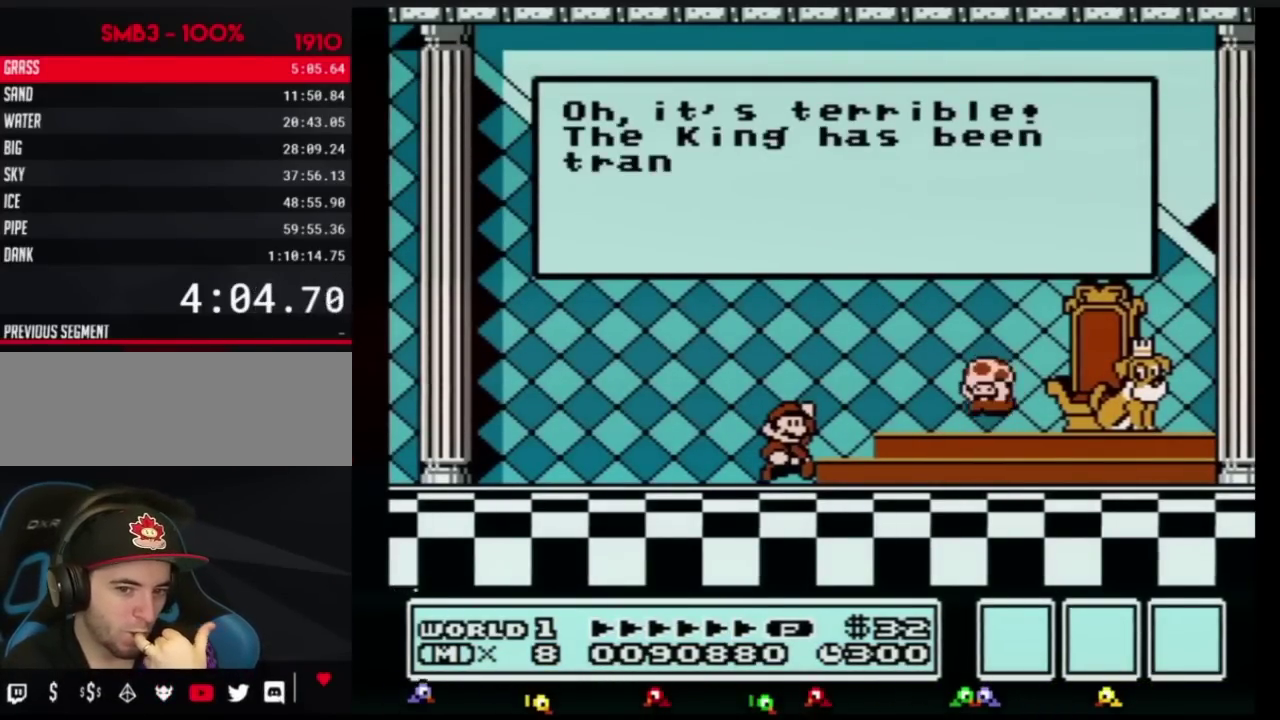
{"buttons": [], "events": [[150, "A", "down"], [200, "A", "up"]]}
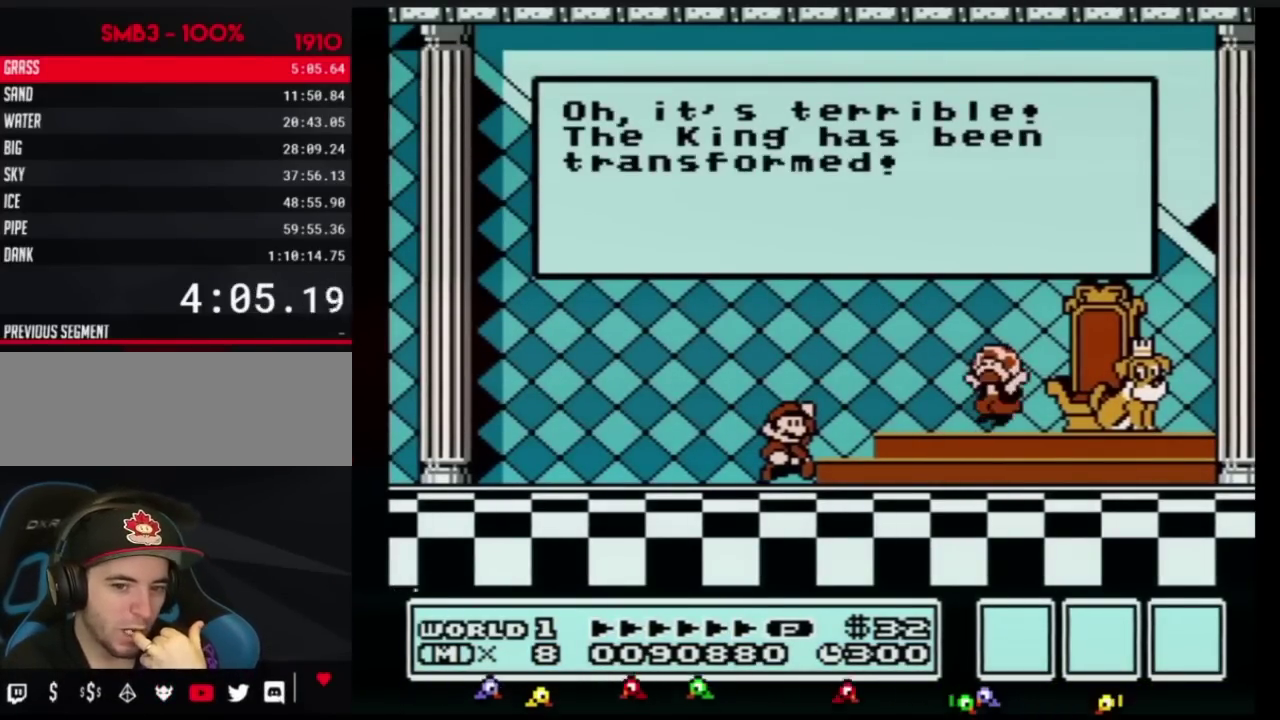
{"buttons": [], "events": []}
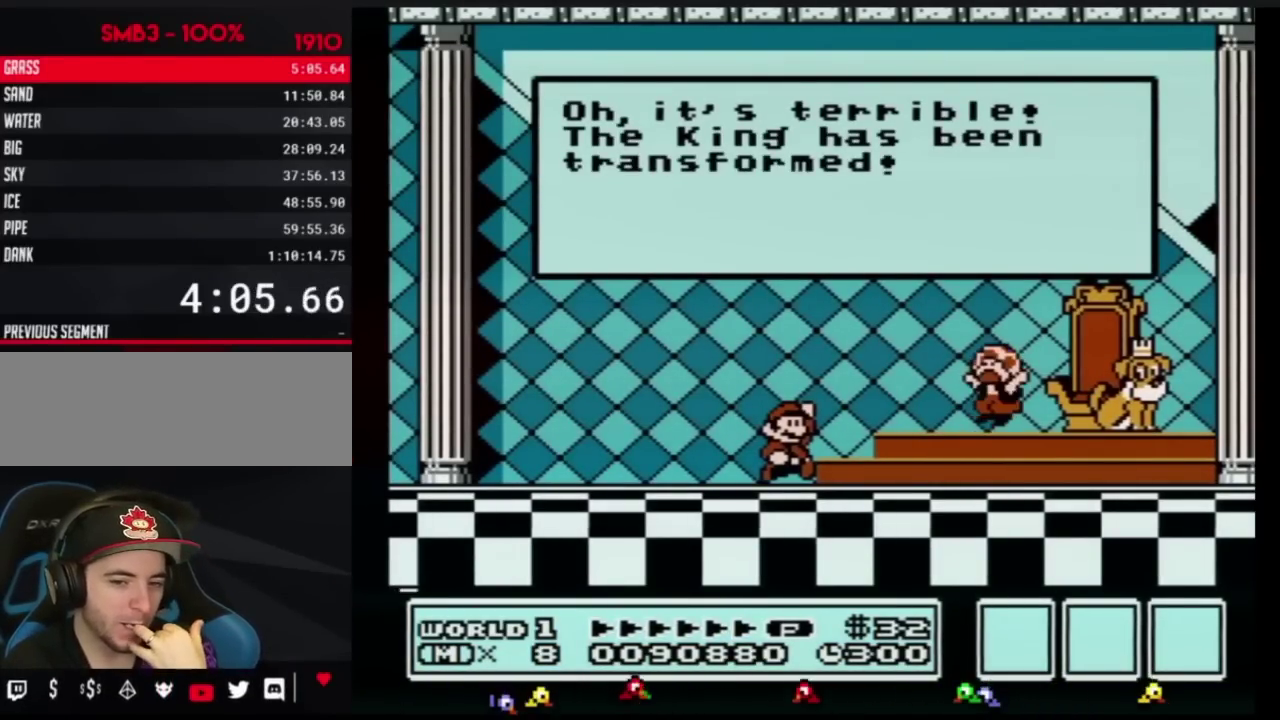
{"buttons": [], "events": [[284, "A", "down"], [351, "A", "up"]]}
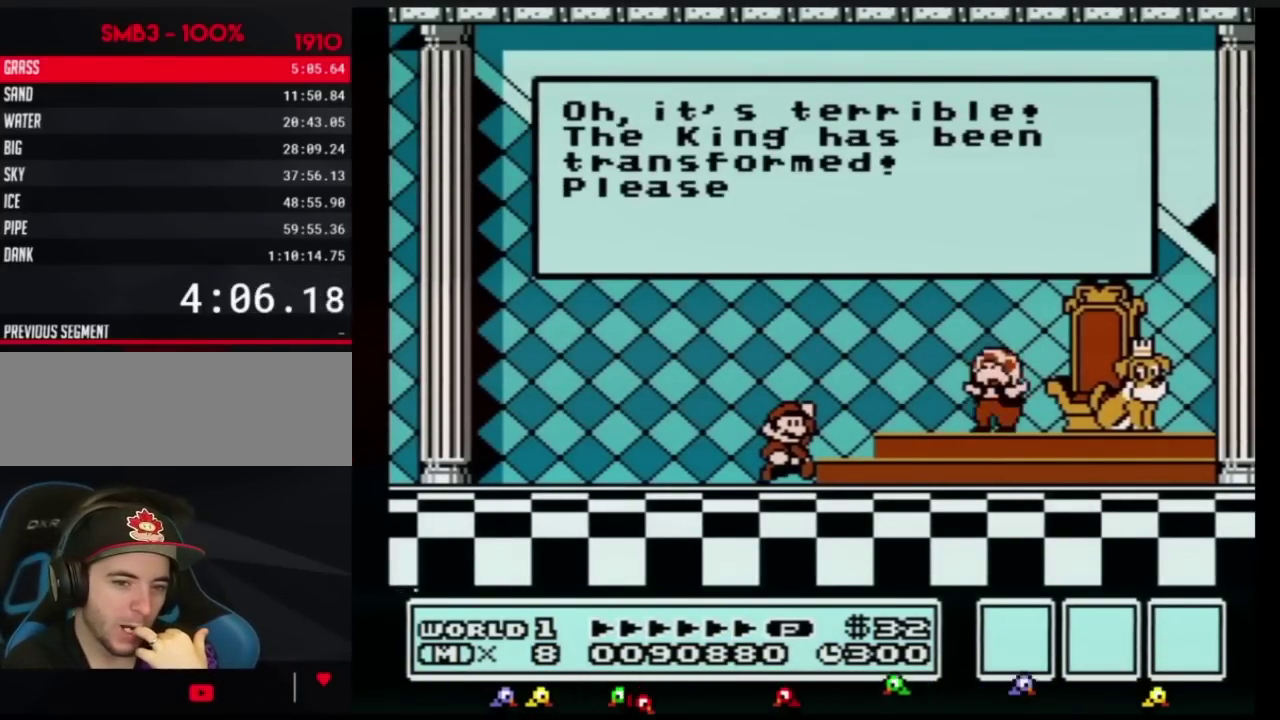
{"buttons": ["A"], "events": [[100, "A", "down"], [133, "A", "up"], [217, "A", "down"], [250, "A", "up"], [383, "A", "down"], [417, "A", "up"], [500, "A", "down"]]}
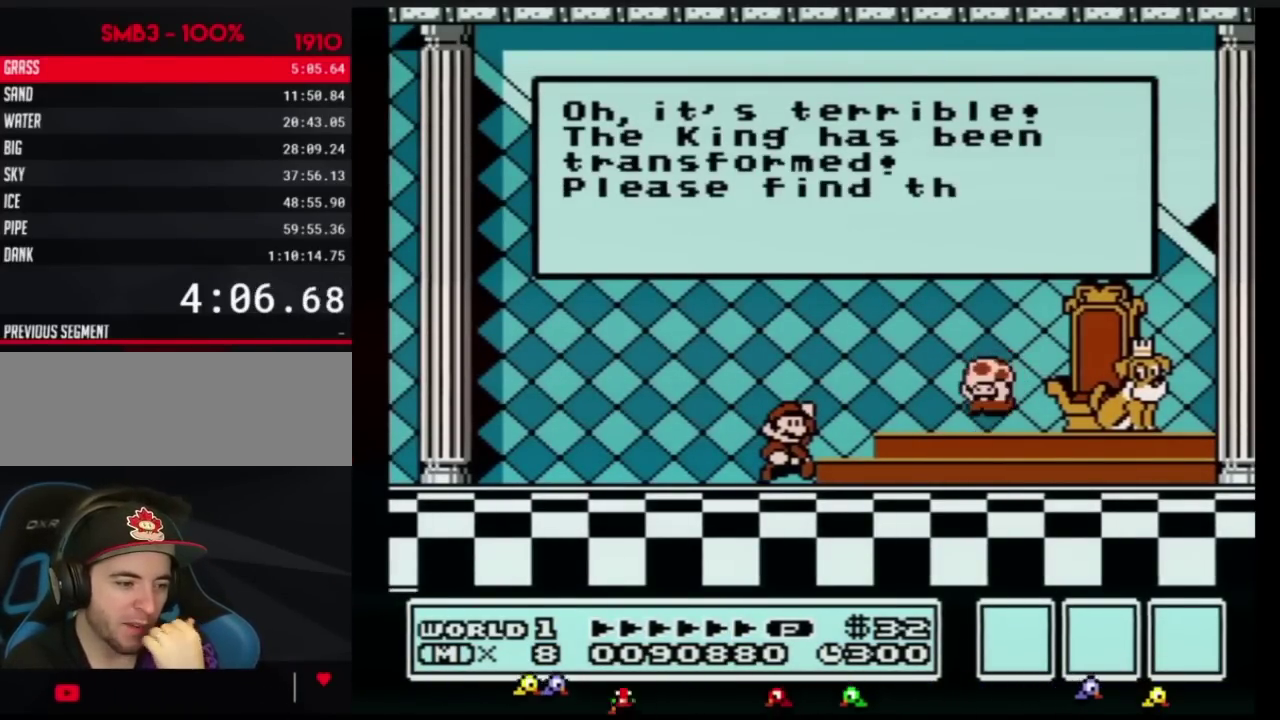
{"buttons": [], "events": [[34, "A", "up"], [167, "A", "down"], [184, "A", "up"], [284, "A", "down"], [351, "A", "up"], [434, "A", "down"], [467, "A", "up"]]}
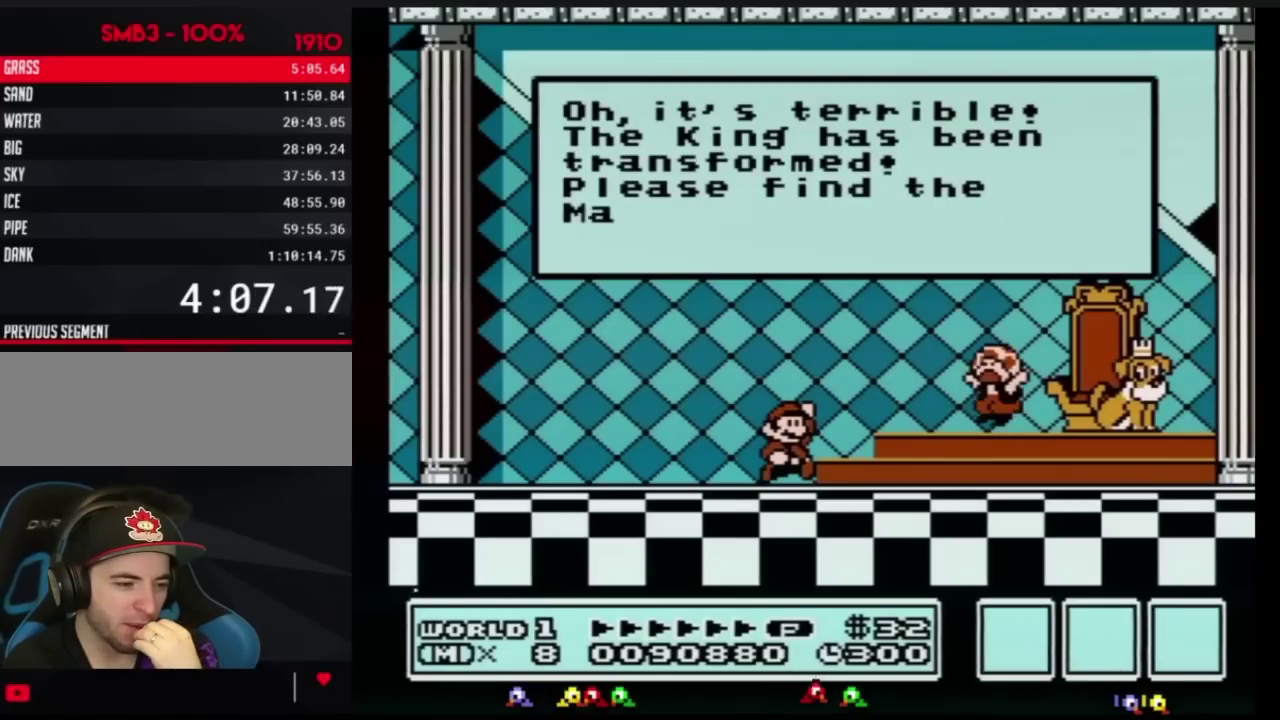
{"buttons": [], "events": [[66, "A", "down"], [117, "A", "up"], [200, "A", "down"], [267, "A", "up"]]}
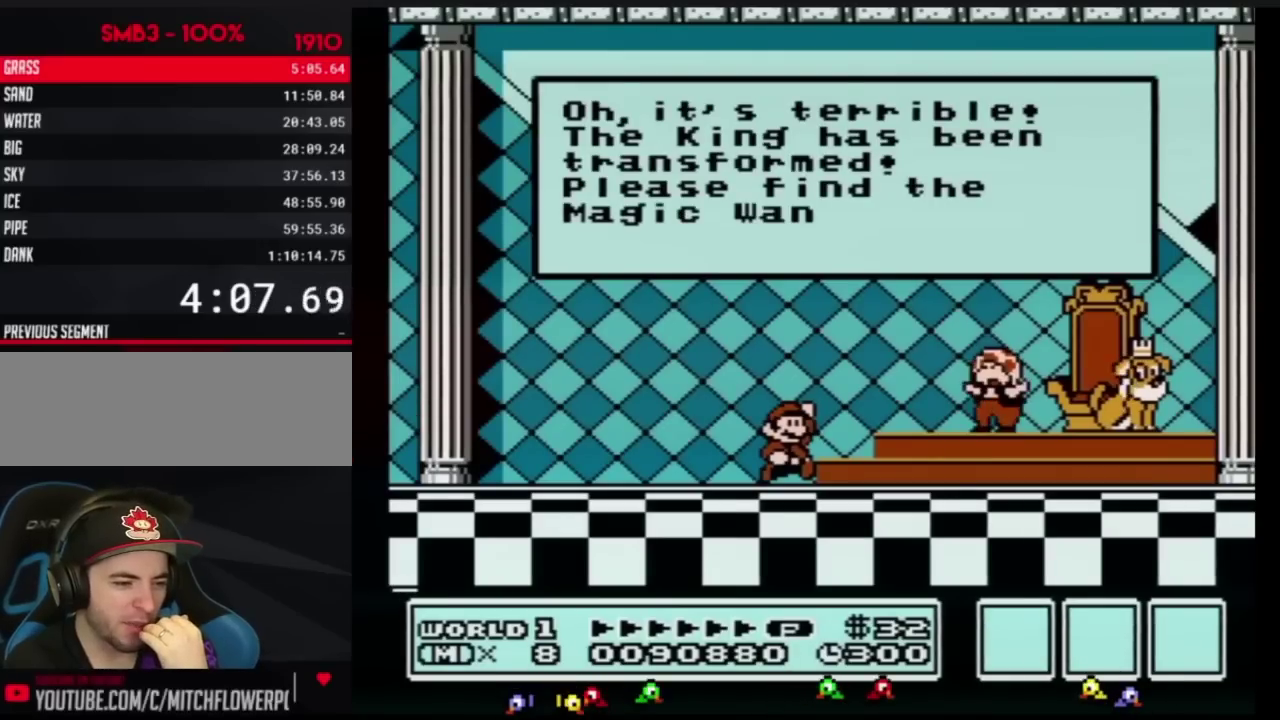
{"buttons": [], "events": [[34, "A", "down"], [100, "A", "up"]]}
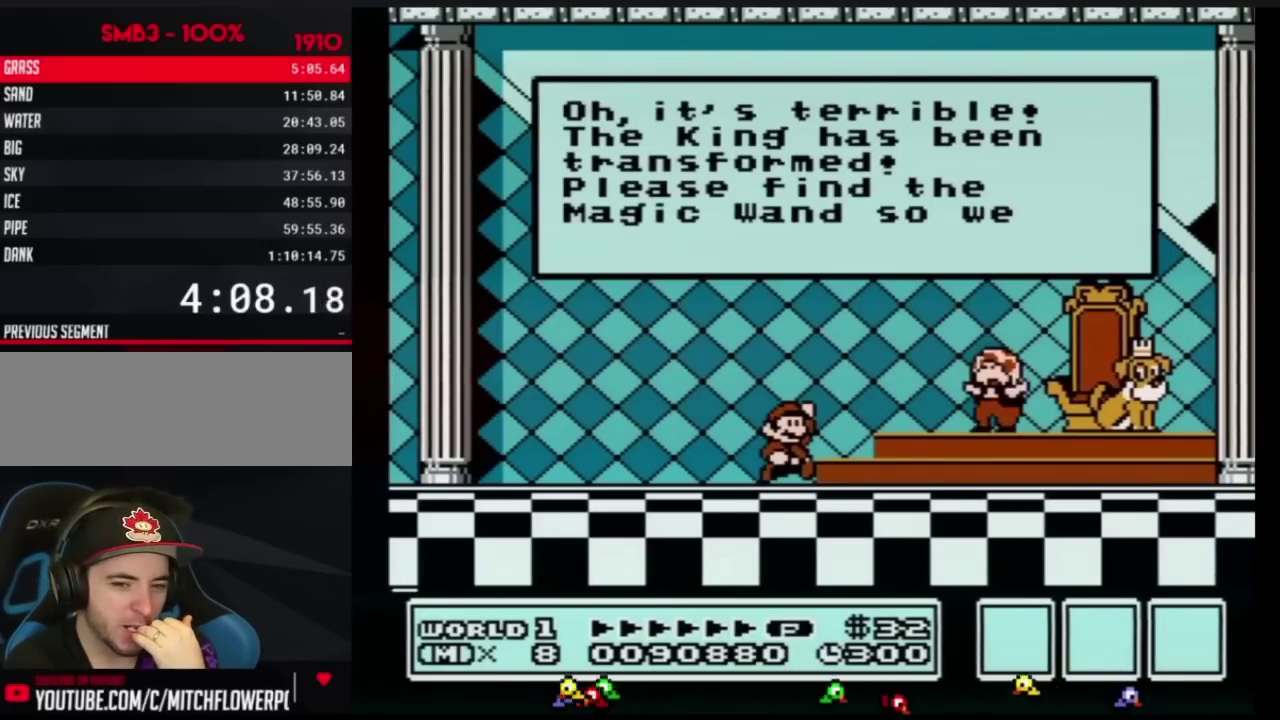
{"buttons": [], "events": [[233, "A", "down"], [300, "A", "up"]]}